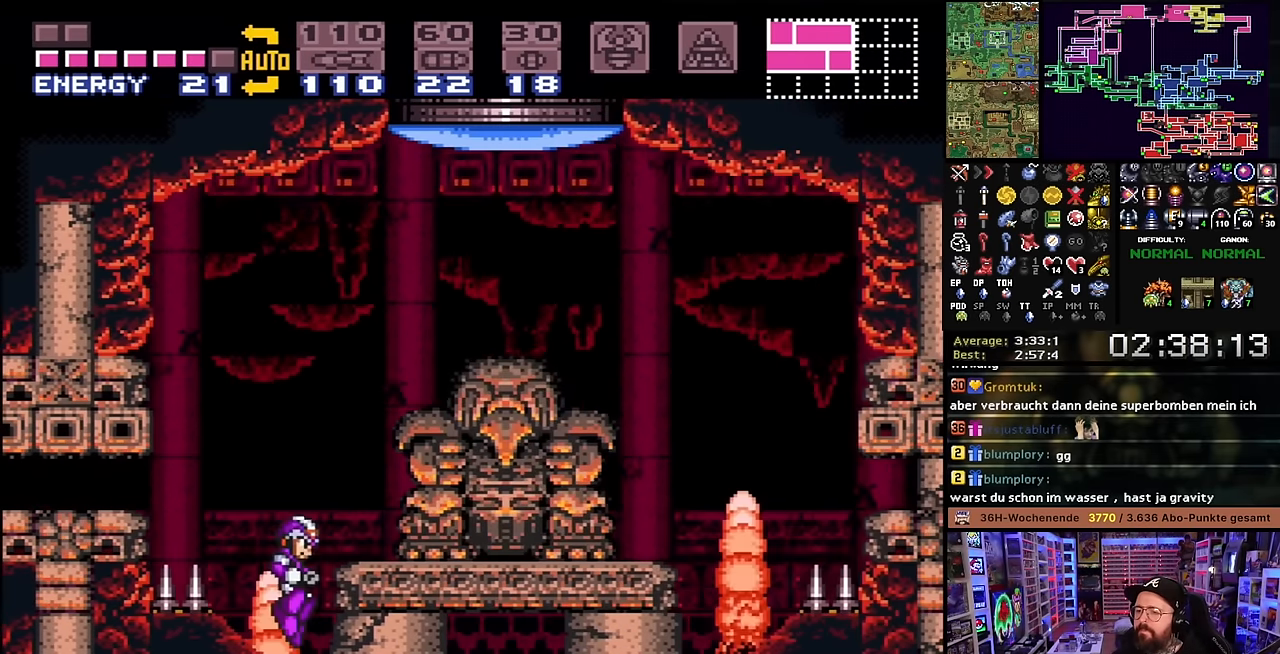
Gameplay with a controller (Nintendo layout); each line is a JSON object with the inputs held at the frame after it. "events" lists button and stick changes between this image and that frame as [ms after this image, input, new state], when the widget could be followed in between. Not read: L3 R3.
{"buttons": ["B", "Y", "R1", "DPAD_RIGHT"], "events": [[84, "DPAD_RIGHT", "down"], [434, "R1", "down"], [500, "Y", "down"]]}
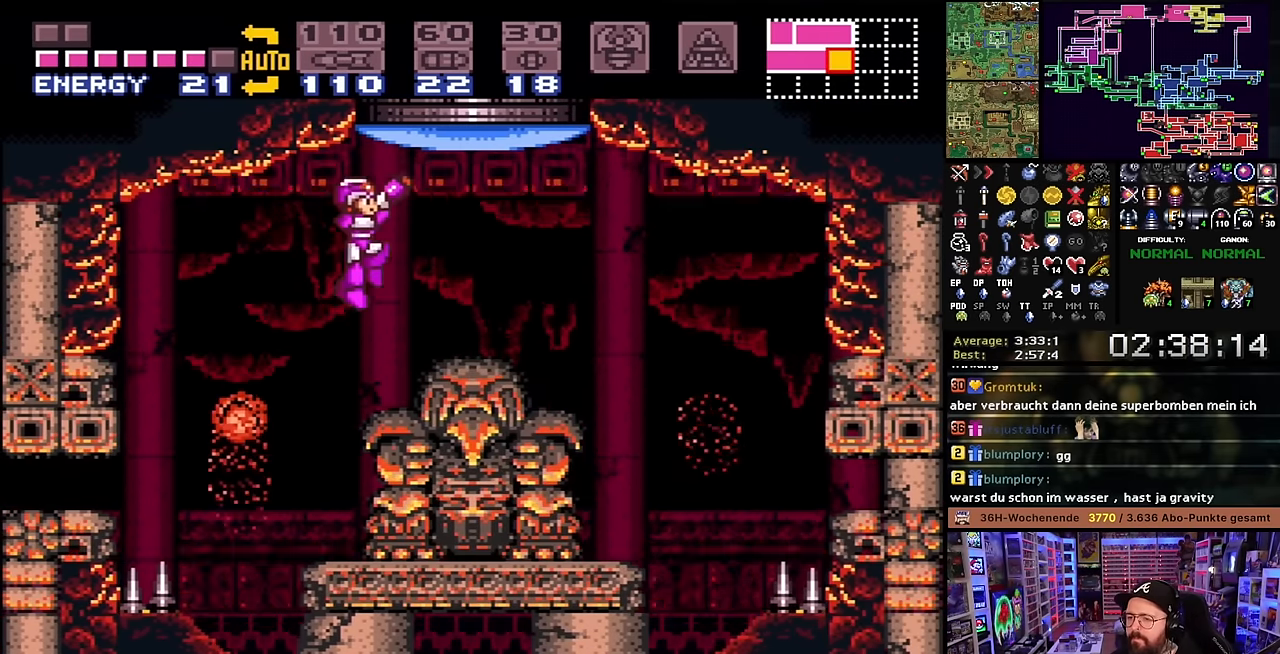
{"buttons": [], "events": [[84, "B", "up"], [100, "Y", "up"], [134, "R1", "up"], [334, "DPAD_RIGHT", "up"]]}
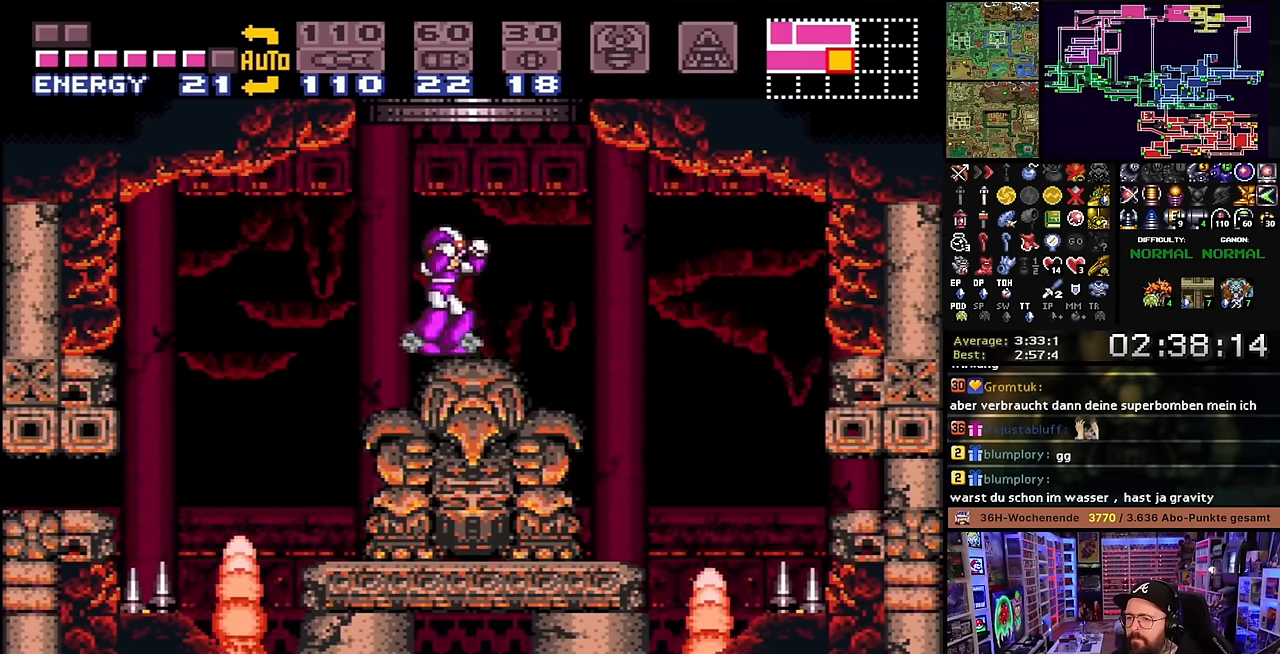
{"buttons": ["B"], "events": [[34, "DPAD_RIGHT", "down"], [67, "B", "down"], [300, "DPAD_RIGHT", "up"]]}
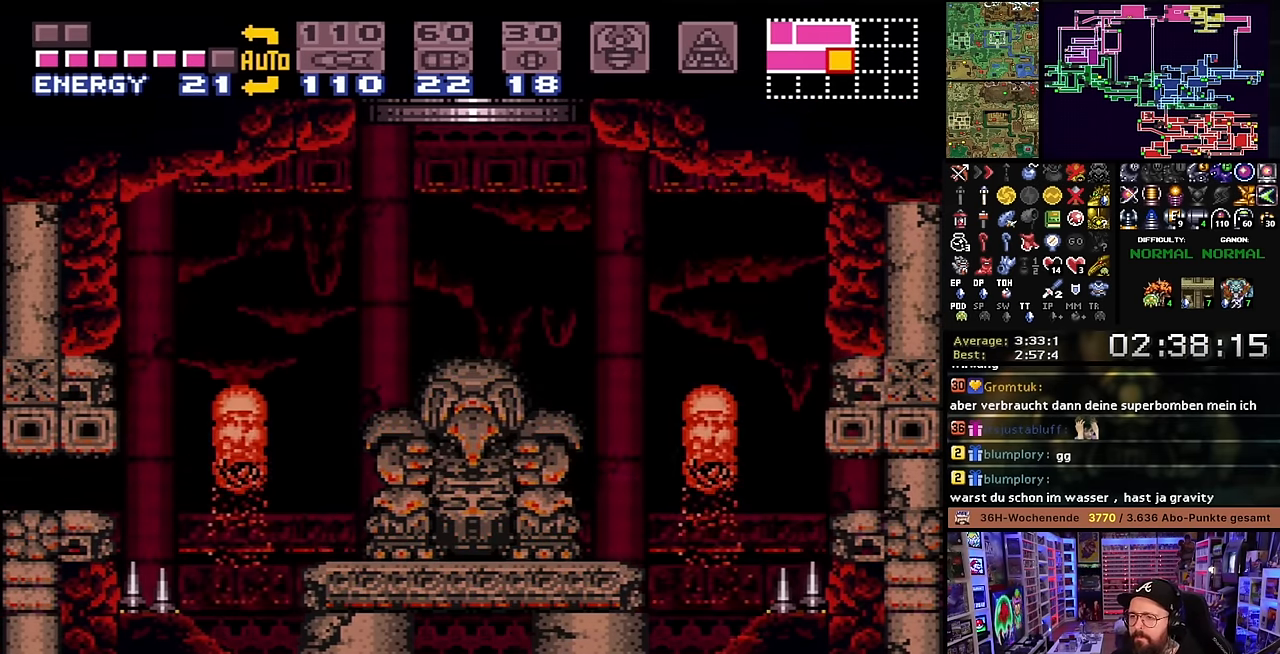
{"buttons": ["B"], "events": []}
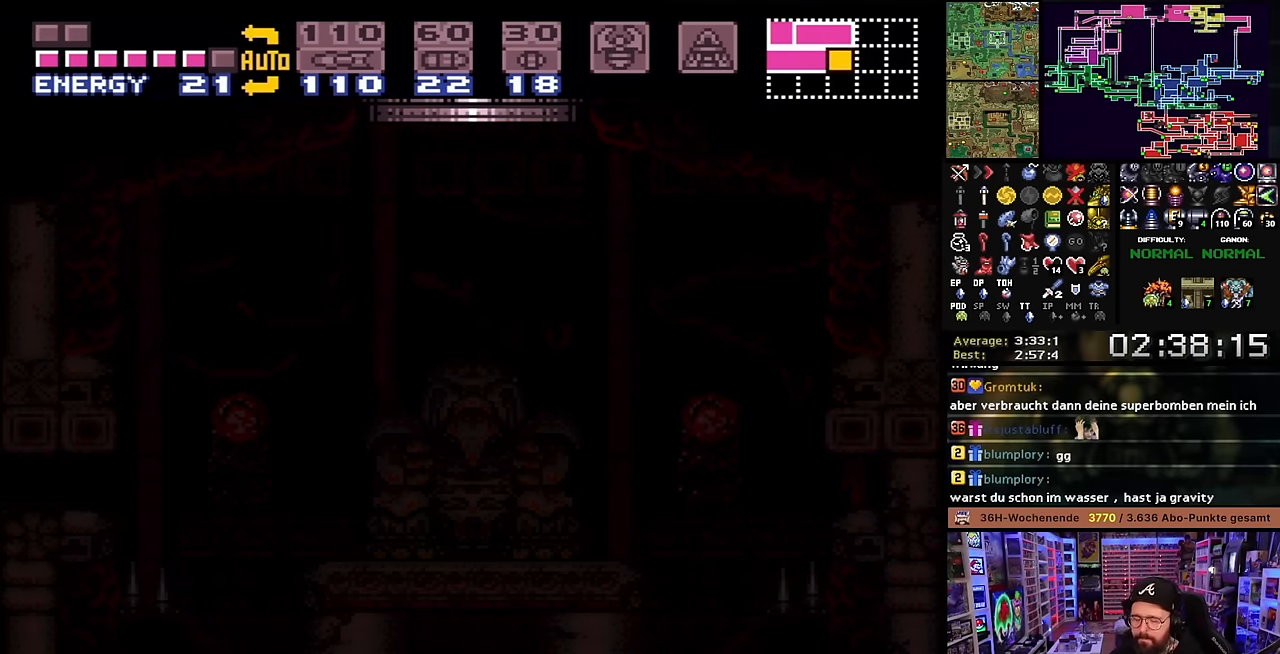
{"buttons": ["B"], "events": []}
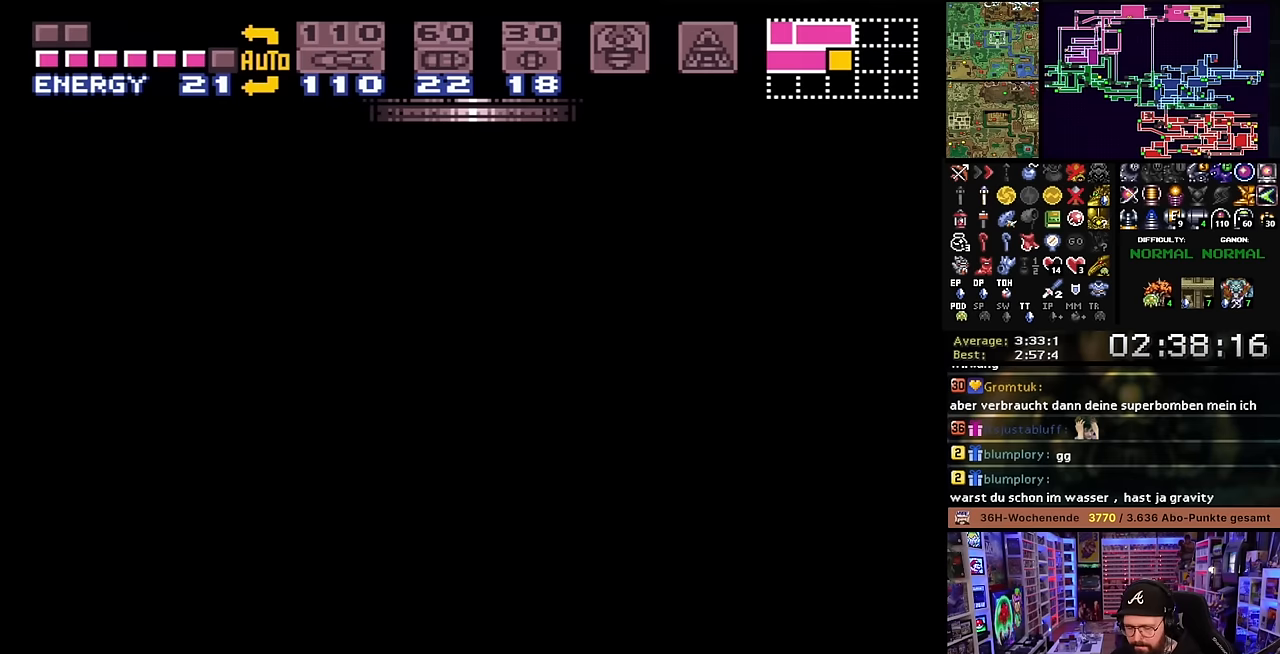
{"buttons": ["B"], "events": []}
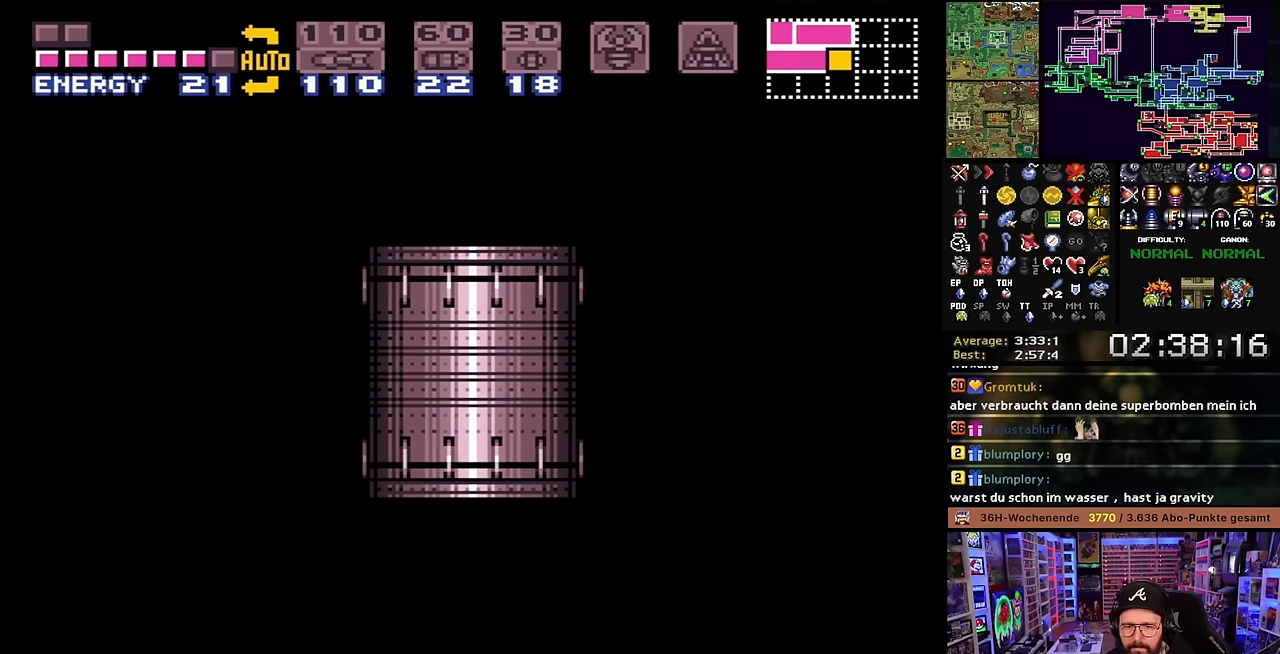
{"buttons": ["B"], "events": []}
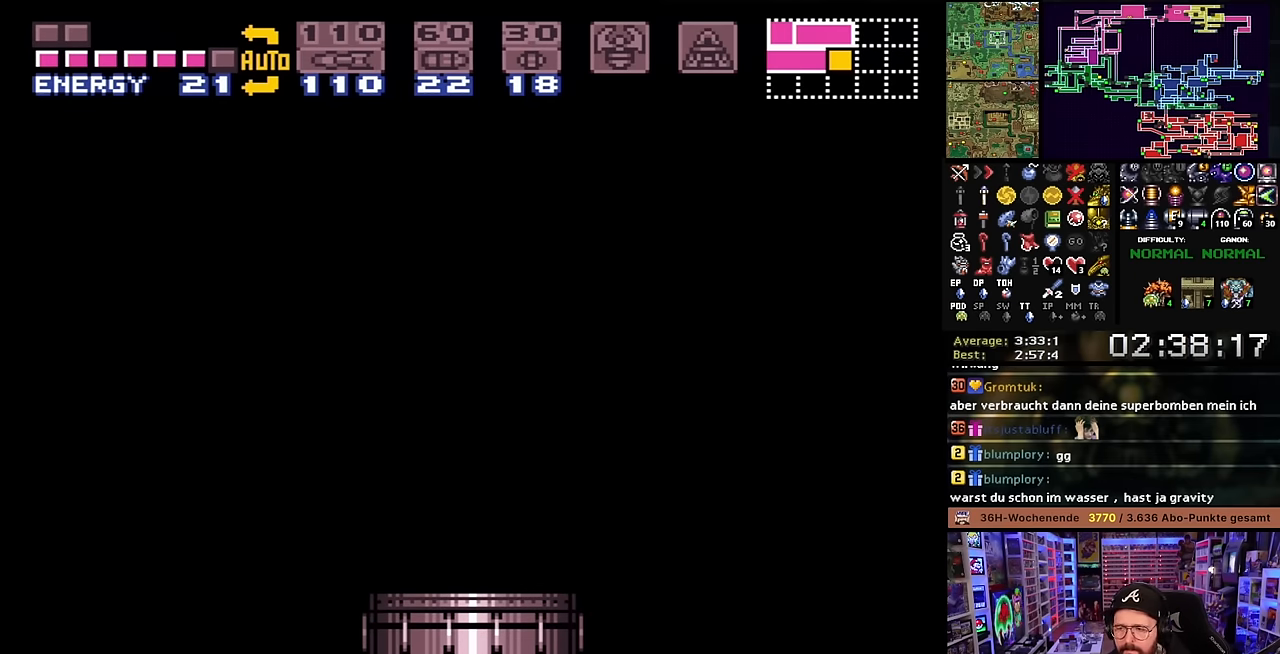
{"buttons": ["B"], "events": []}
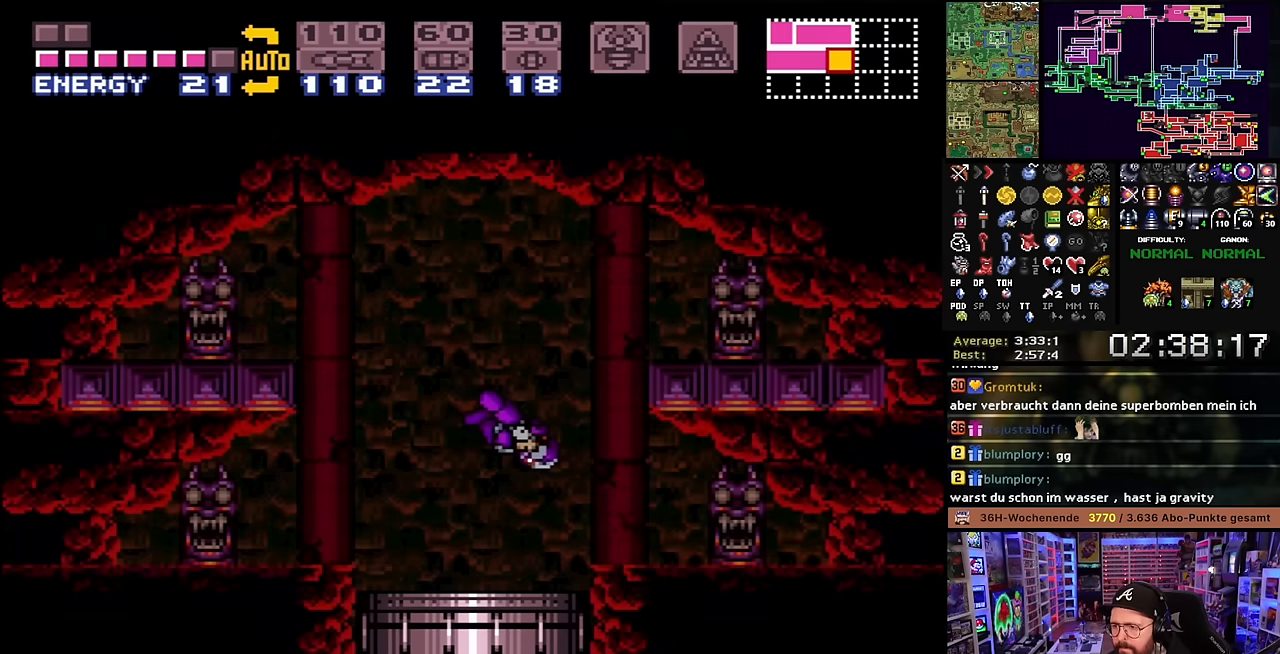
{"buttons": ["B"], "events": []}
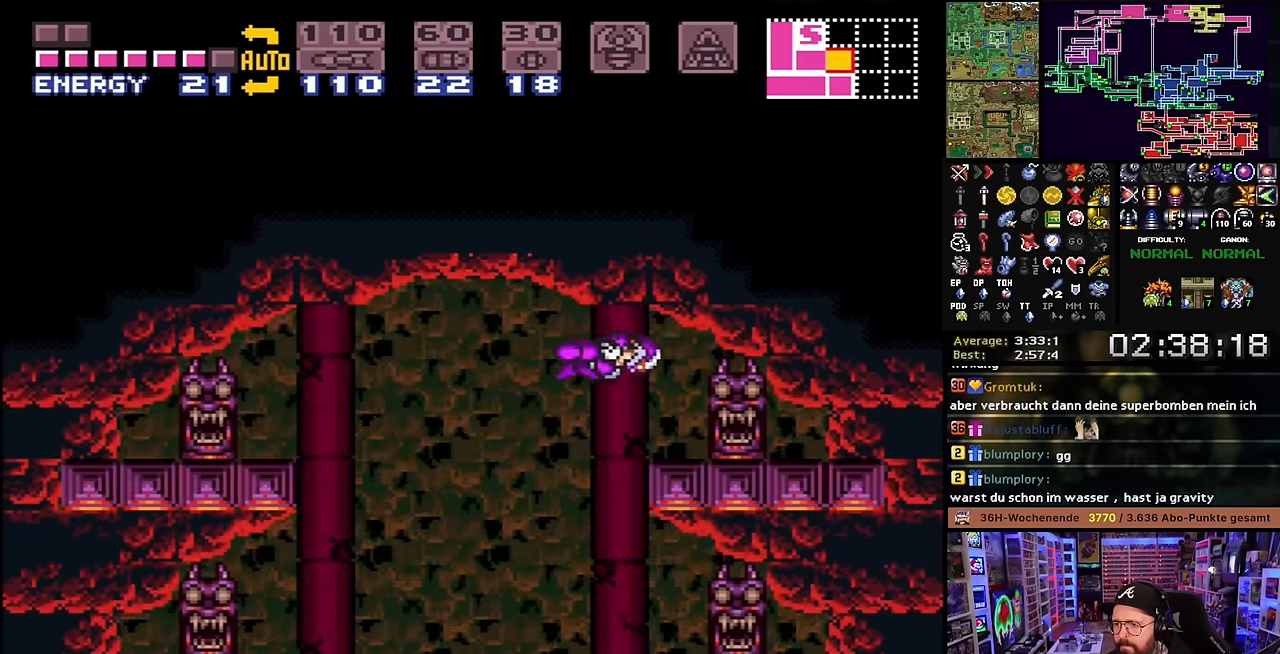
{"buttons": ["X", "DPAD_LEFT"], "events": [[100, "DPAD_LEFT", "down"], [116, "B", "up"], [383, "X", "down"], [450, "START", "down"], [450, "X", "up"], [466, "START", "up"], [466, "X", "down"]]}
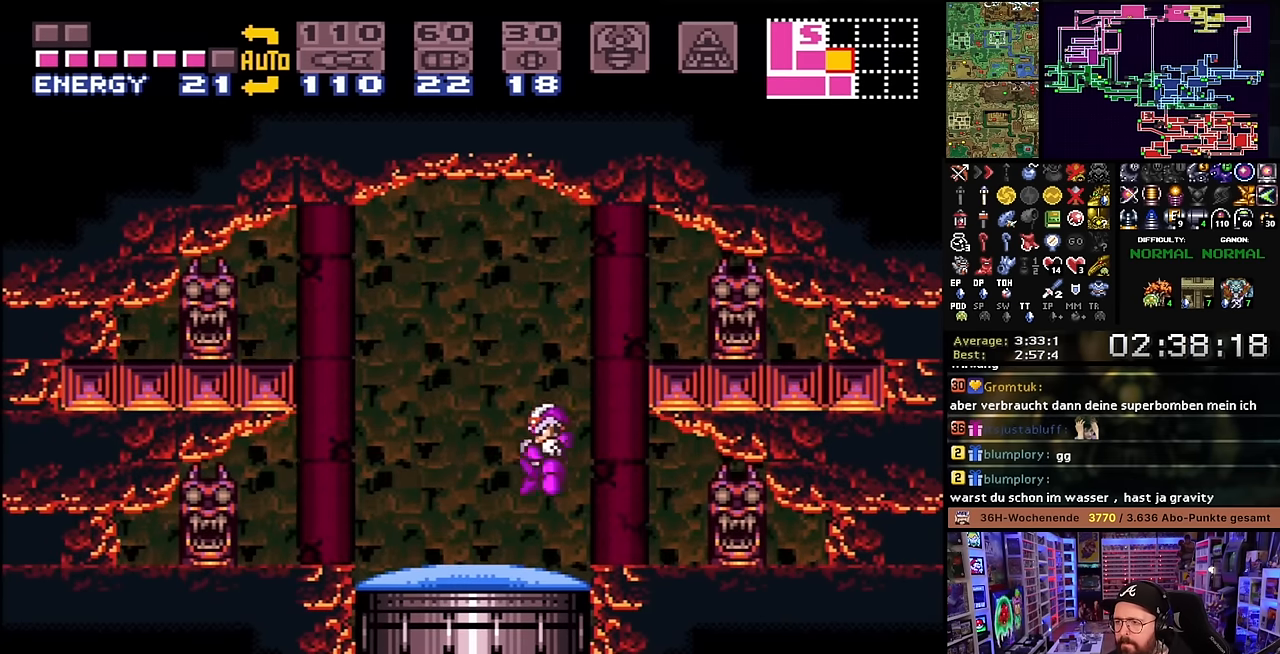
{"buttons": ["B", "Y", "DPAD_LEFT"], "events": [[300, "X", "up"], [366, "B", "down"], [483, "Y", "down"]]}
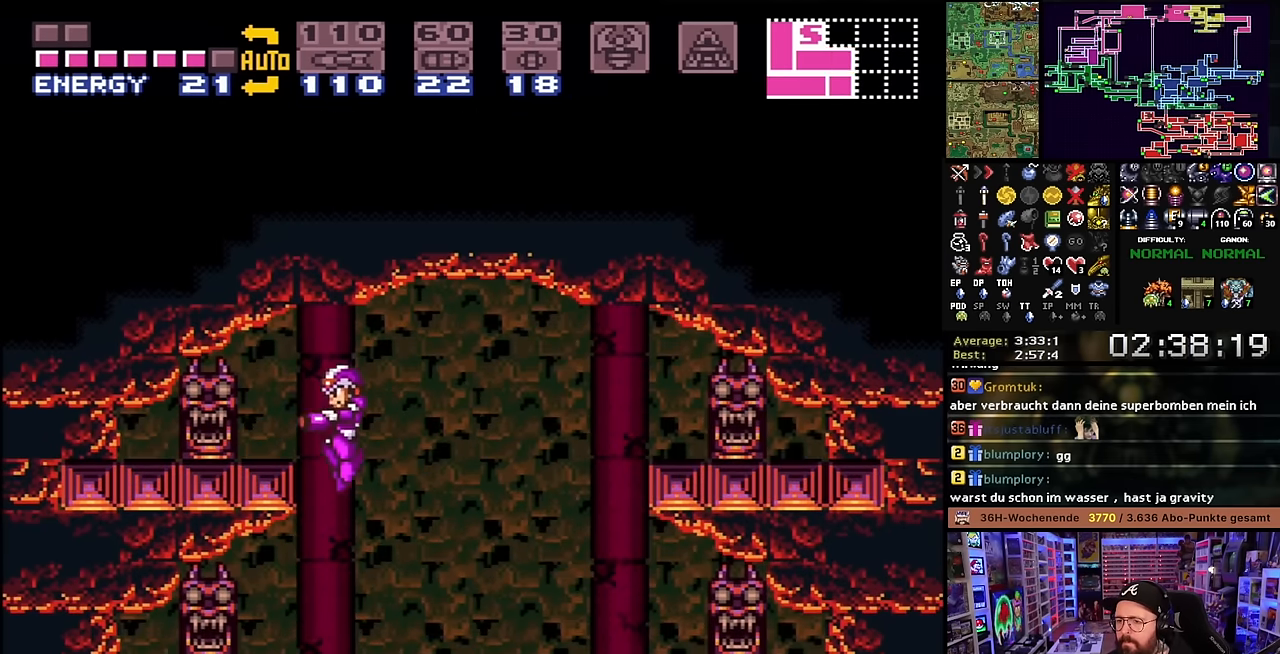
{"buttons": ["A"], "events": [[50, "B", "up"], [116, "Y", "up"], [333, "A", "down"], [333, "DPAD_LEFT", "up"], [416, "A", "up"], [500, "A", "down"]]}
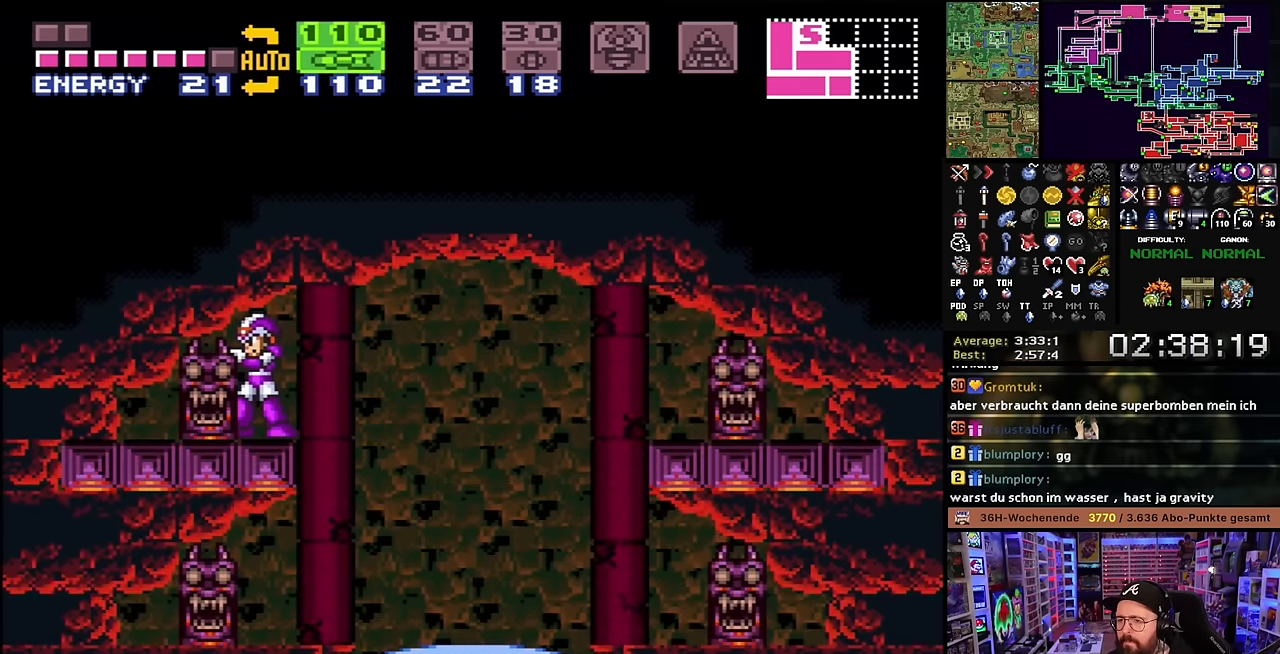
{"buttons": ["Y", "DPAD_LEFT"], "events": [[50, "A", "up"], [116, "A", "down"], [200, "DPAD_DOWN", "down"], [216, "A", "up"], [283, "DPAD_DOWN", "up"], [350, "DPAD_DOWN", "down"], [450, "DPAD_DOWN", "up"], [483, "Y", "down"], [500, "DPAD_LEFT", "down"]]}
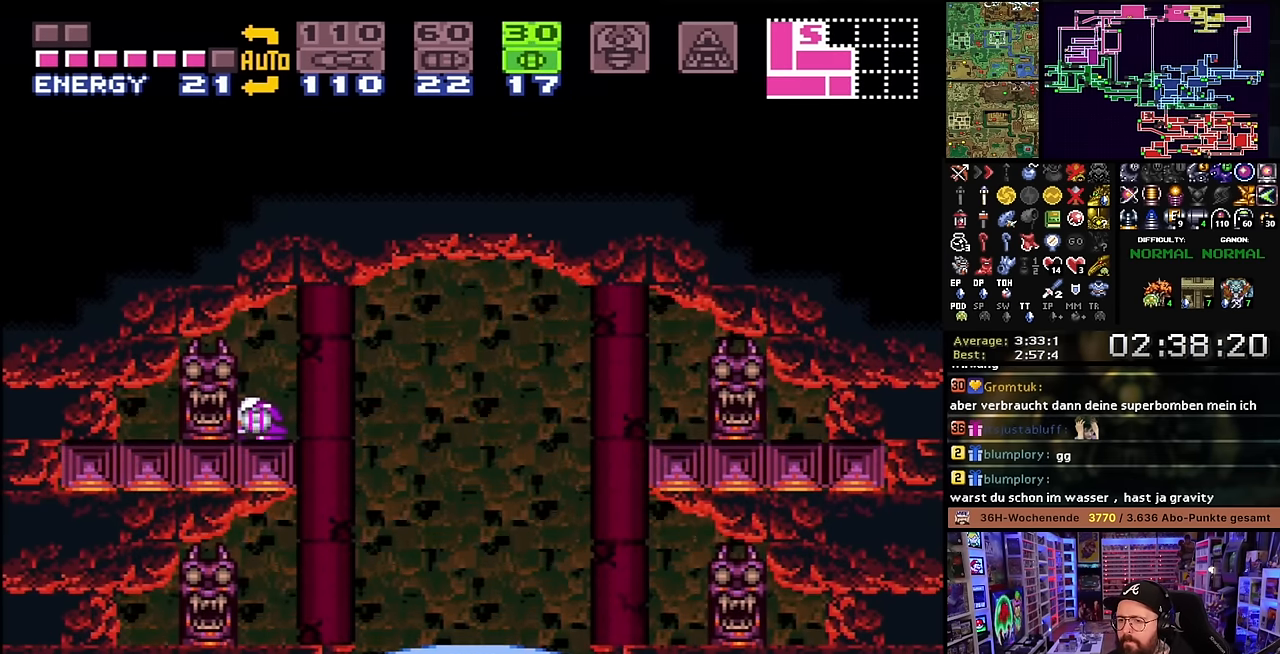
{"buttons": [], "events": [[83, "Y", "up"], [133, "DPAD_LEFT", "up"]]}
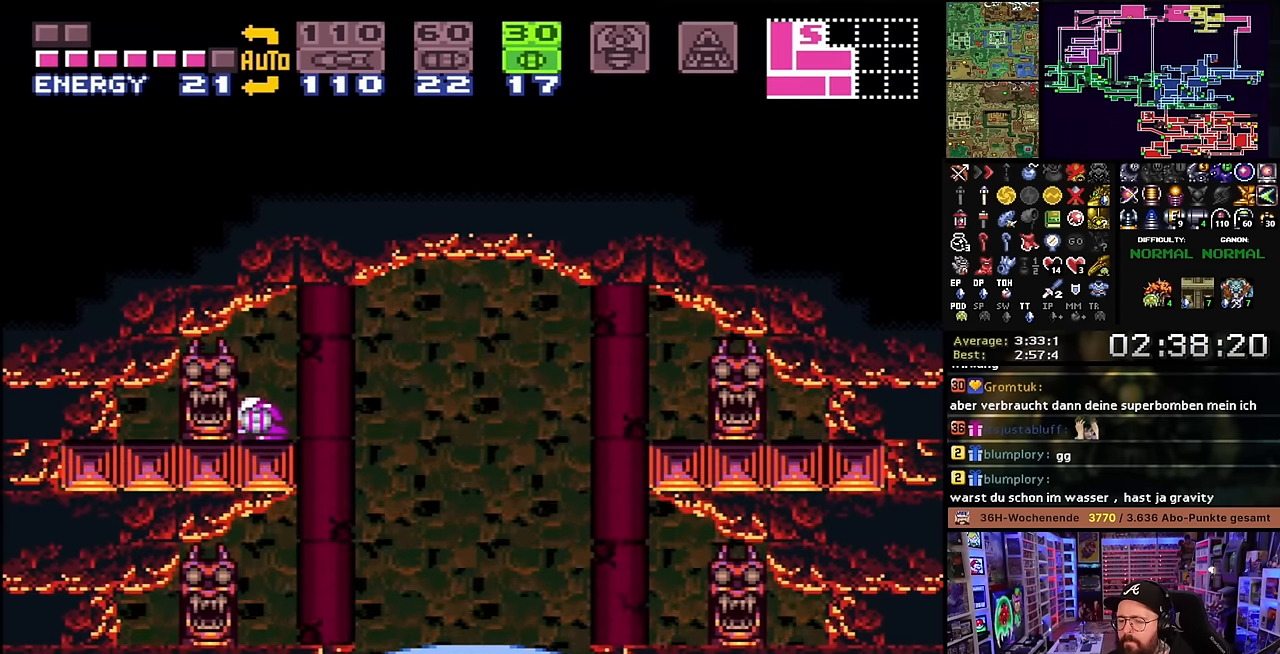
{"buttons": ["DPAD_LEFT"], "events": [[266, "DPAD_LEFT", "down"]]}
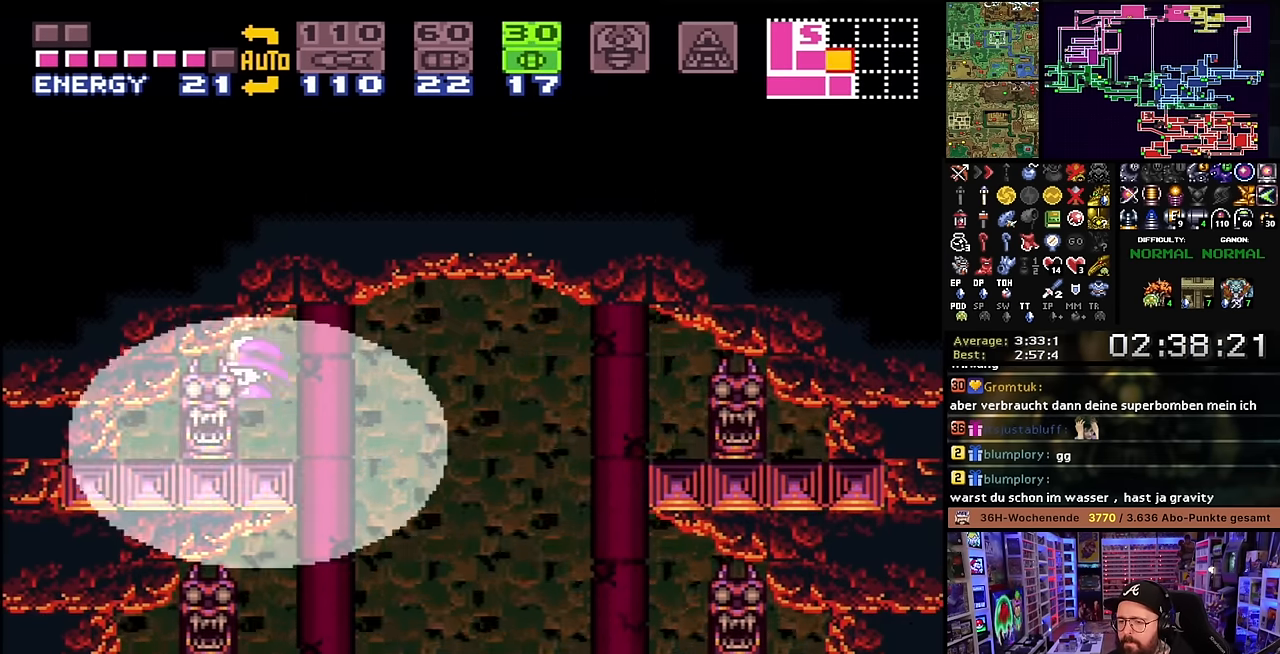
{"buttons": ["DPAD_LEFT"], "events": [[167, "DPAD_LEFT", "up"], [184, "DPAD_LEFT", "down"]]}
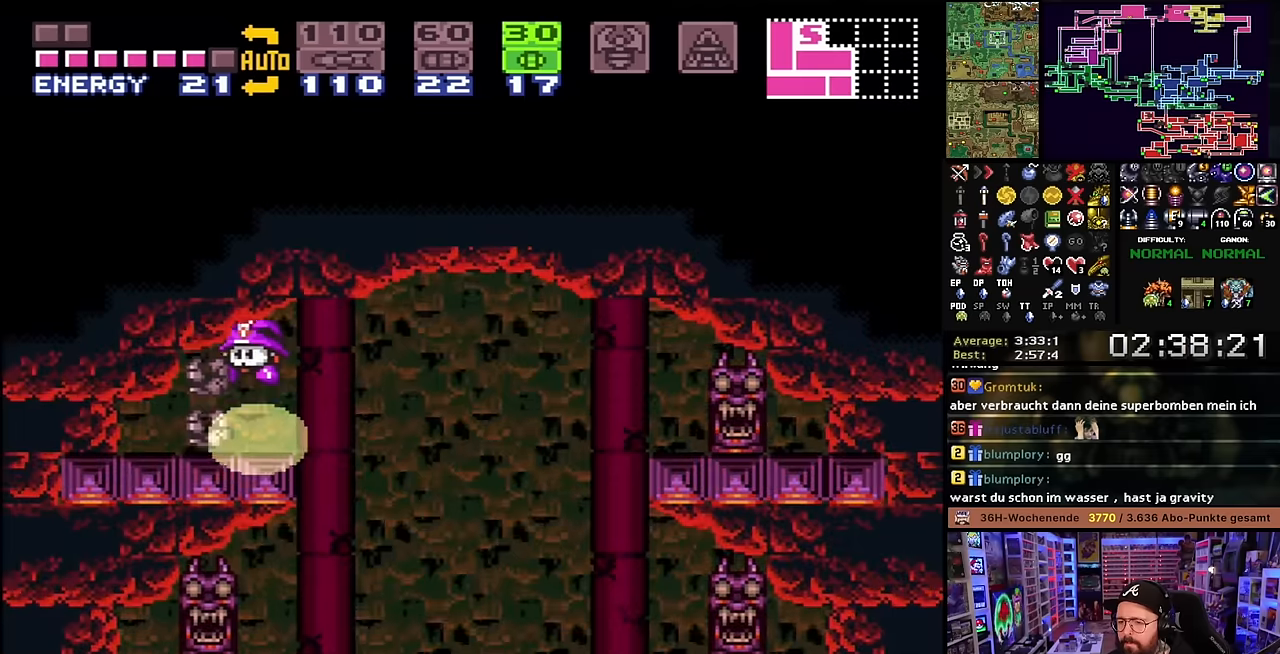
{"buttons": ["DPAD_LEFT"], "events": []}
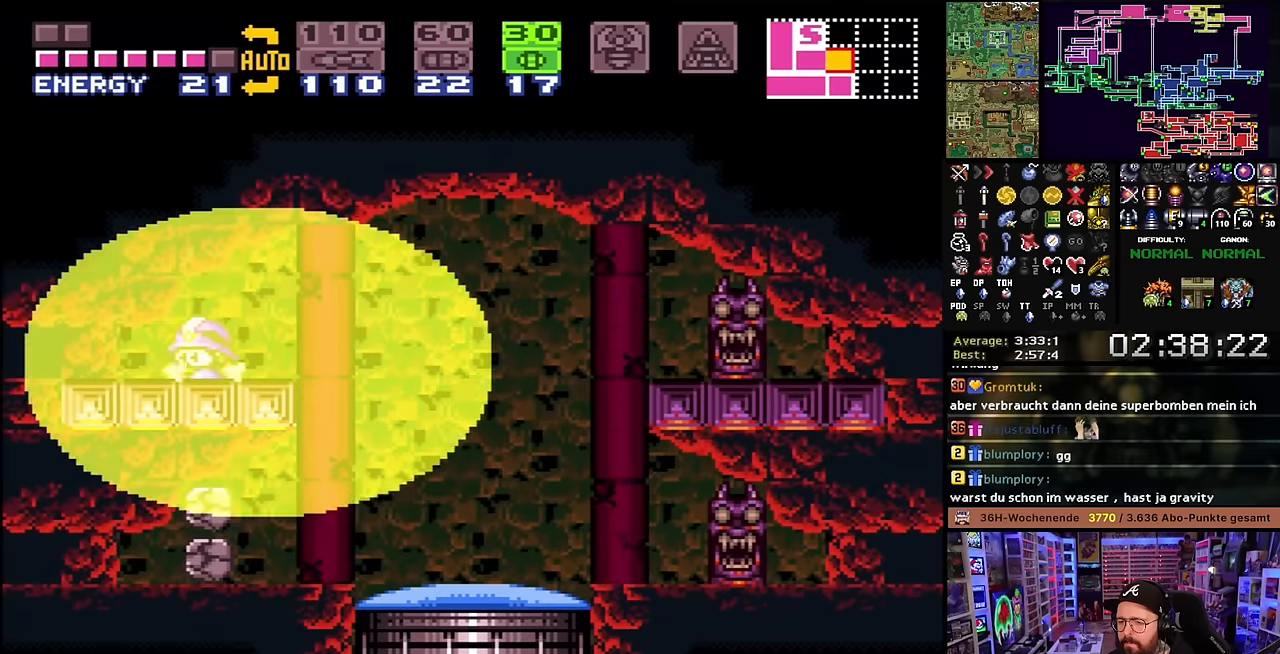
{"buttons": ["DPAD_LEFT"], "events": []}
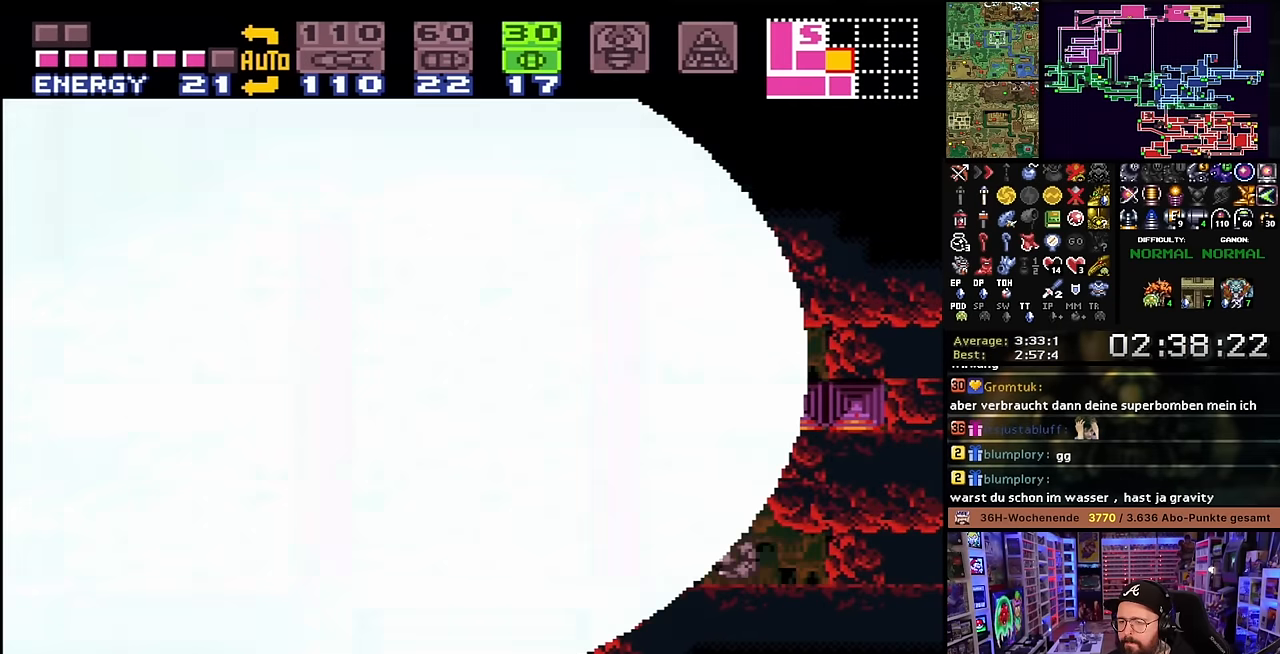
{"buttons": ["DPAD_LEFT"], "events": []}
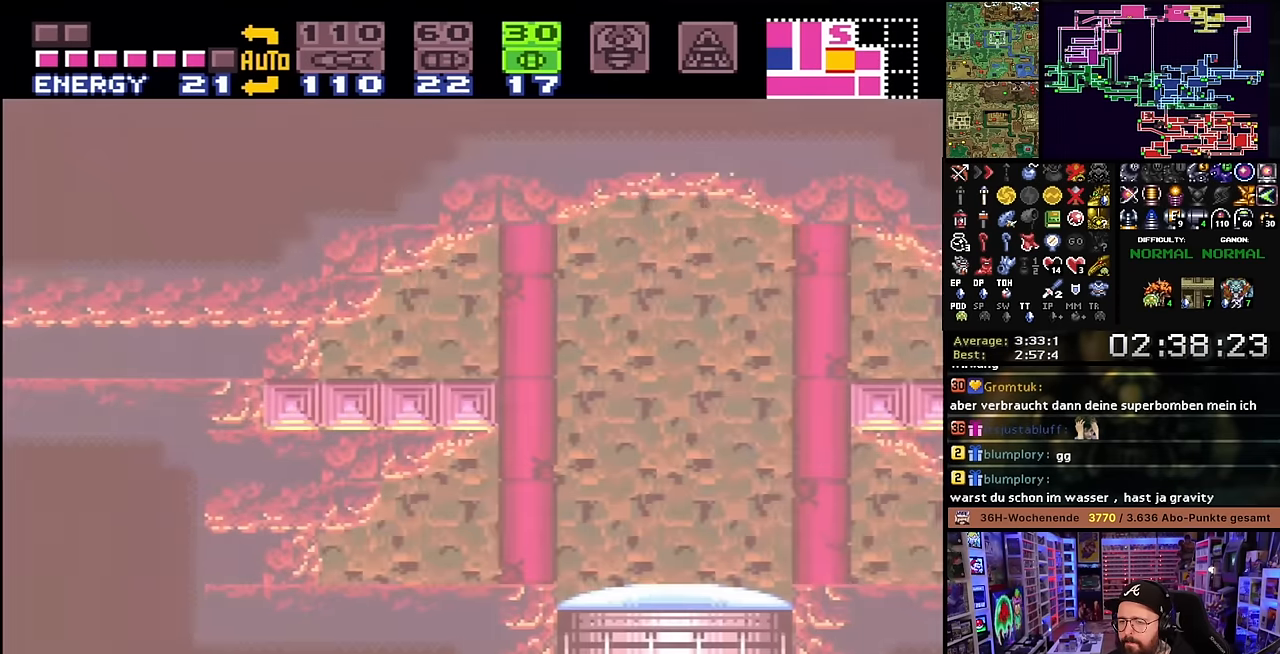
{"buttons": ["DPAD_LEFT"], "events": [[467, "DPAD_LEFT", "up"], [467, "START", "down"], [484, "DPAD_LEFT", "down"], [484, "START", "up"]]}
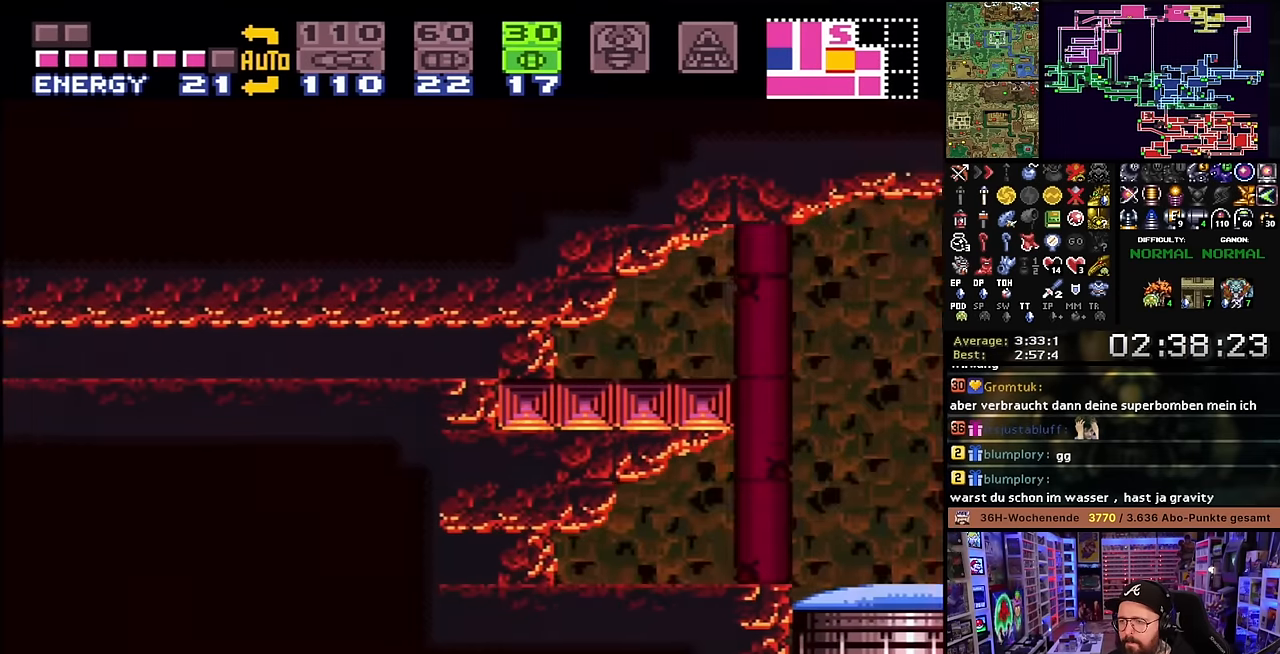
{"buttons": ["DPAD_LEFT"], "events": []}
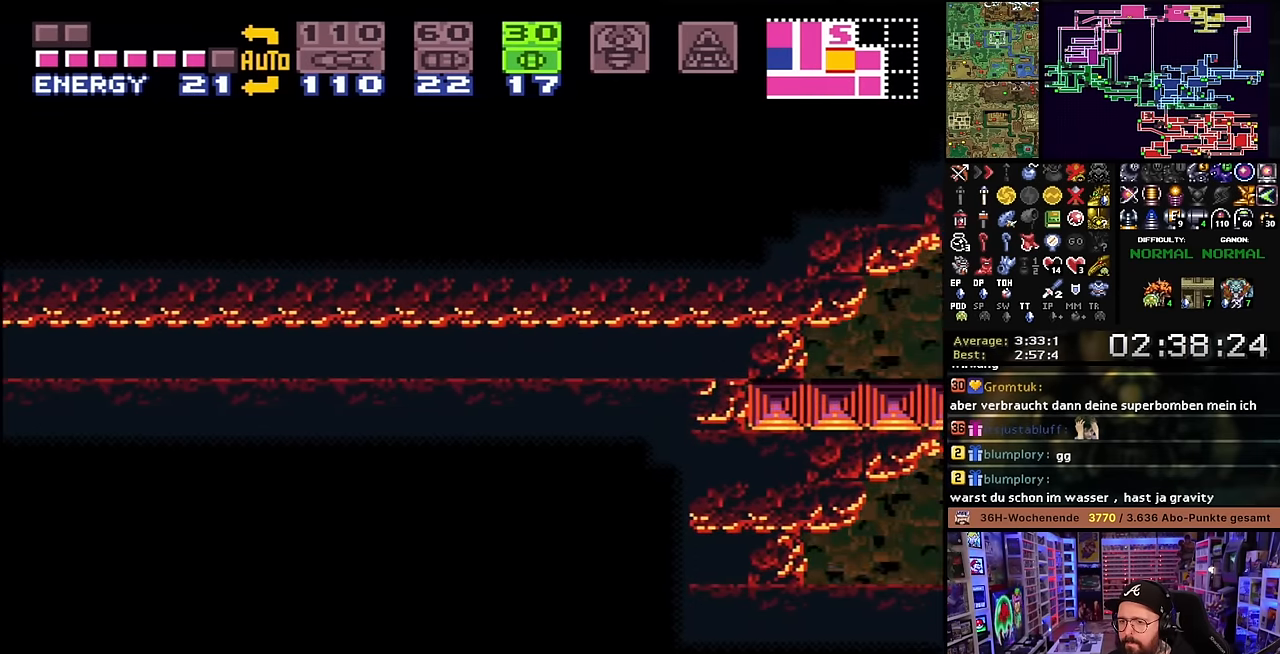
{"buttons": ["DPAD_LEFT"], "events": []}
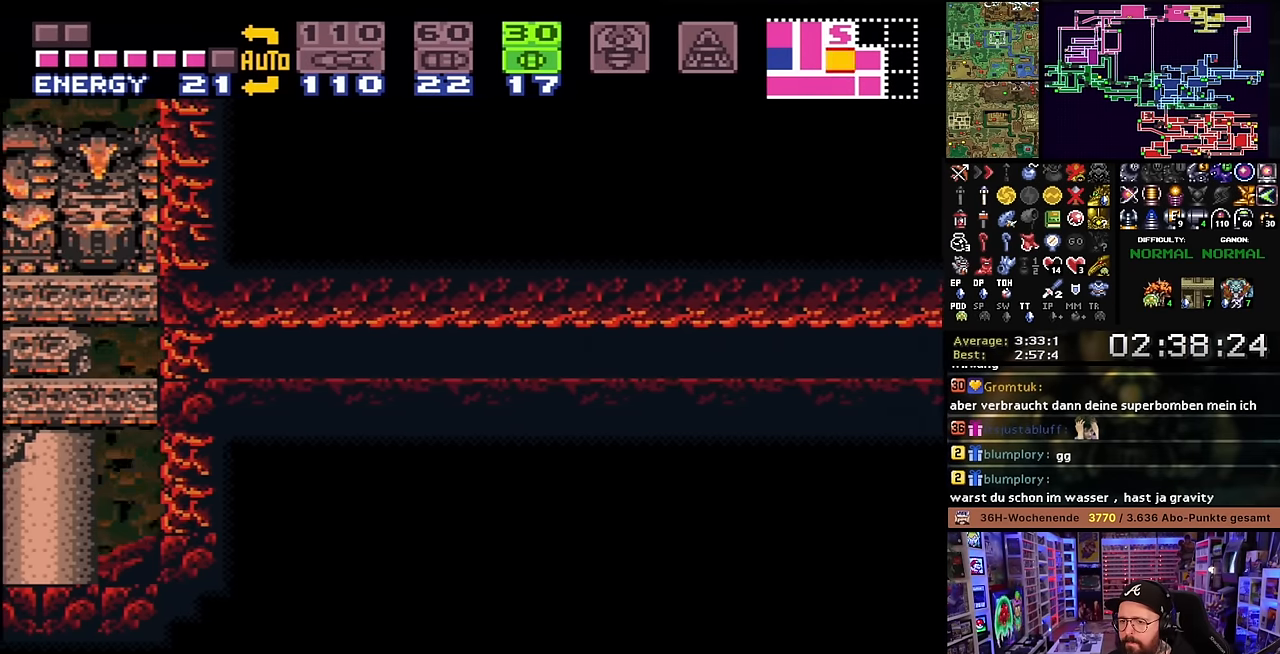
{"buttons": ["Y", "DPAD_LEFT"], "events": [[417, "Y", "down"]]}
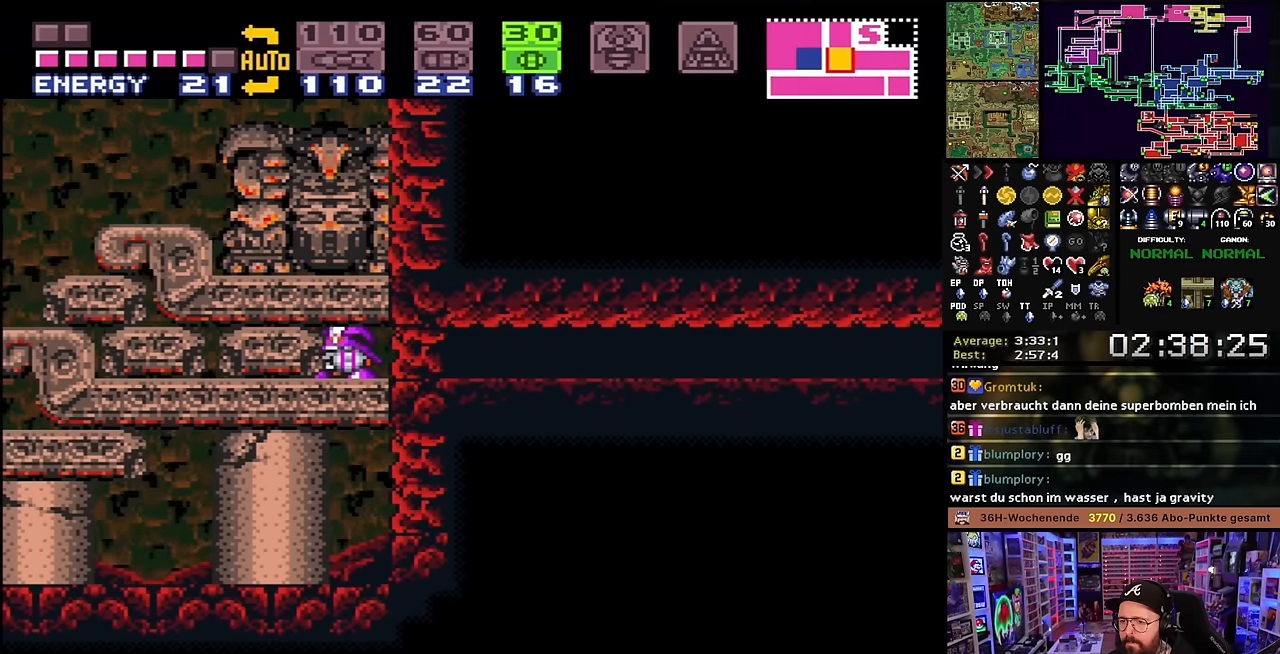
{"buttons": ["DPAD_LEFT"], "events": [[17, "Y", "up"]]}
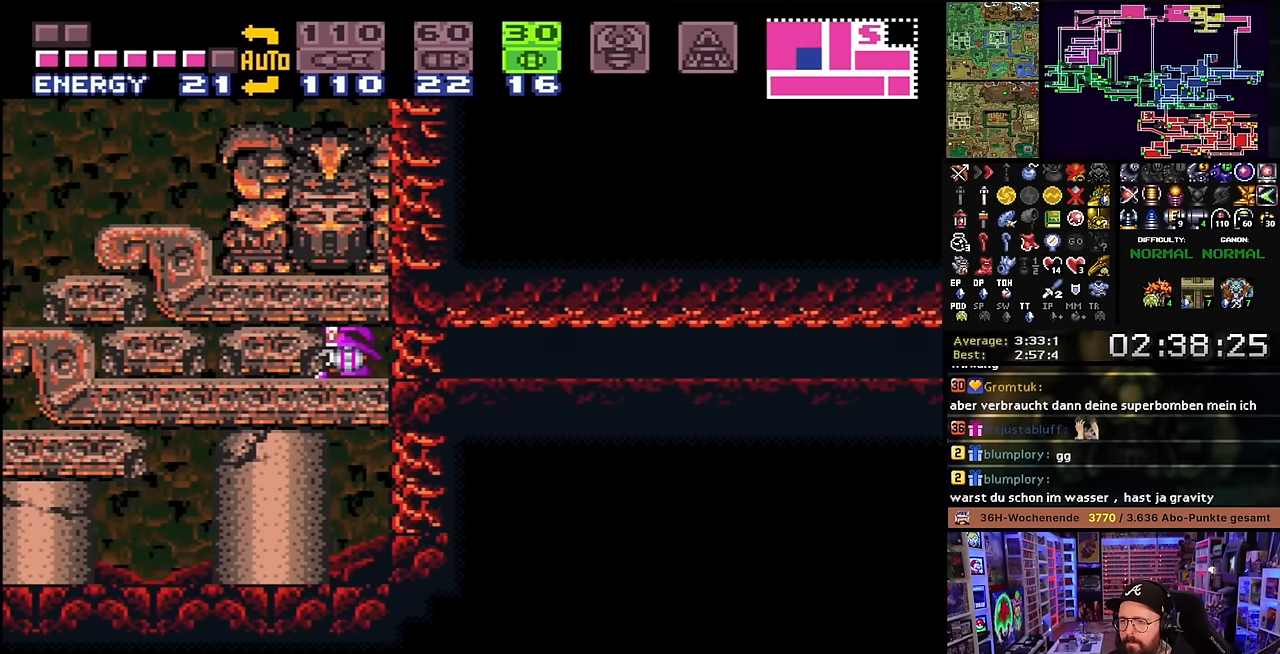
{"buttons": ["DPAD_LEFT"], "events": []}
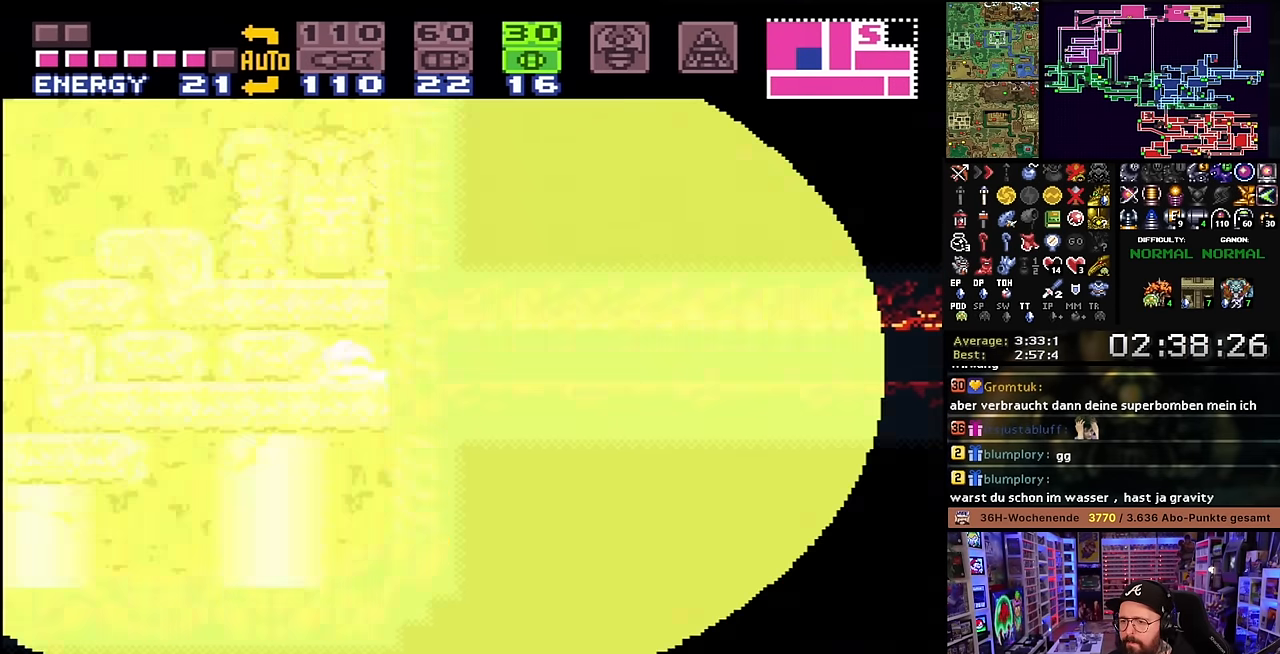
{"buttons": ["DPAD_LEFT"], "events": [[167, "DPAD_LEFT", "up"], [167, "START", "down"], [184, "DPAD_LEFT", "down"], [184, "START", "up"]]}
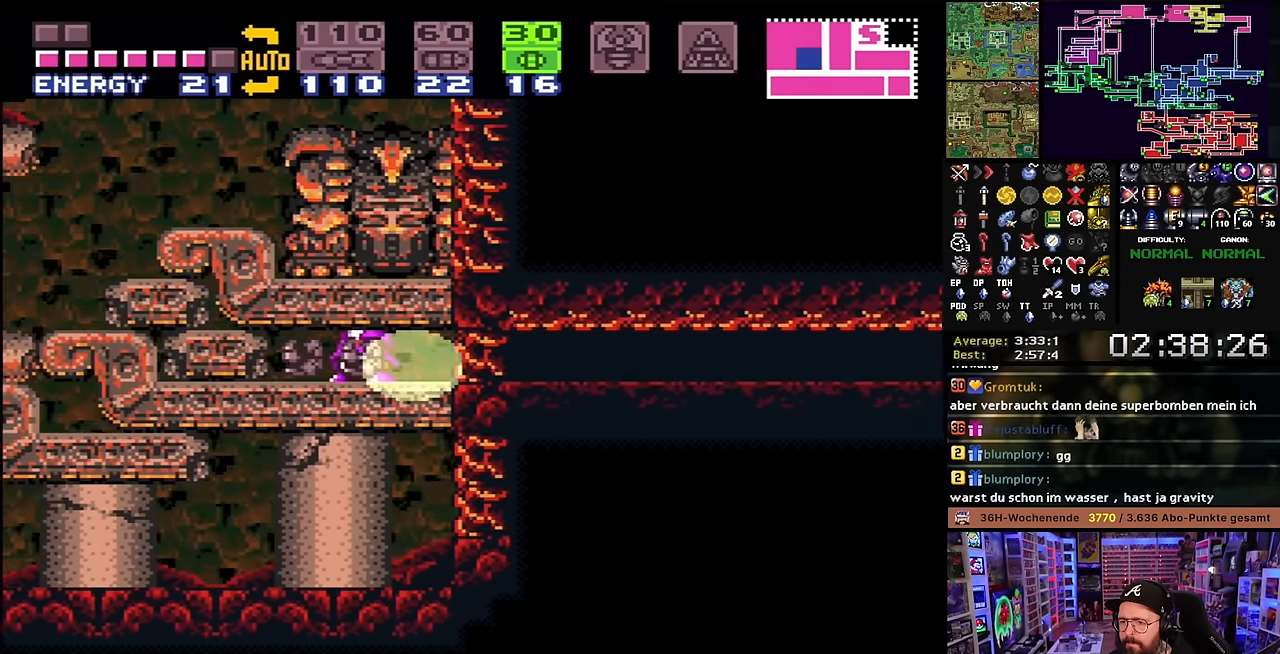
{"buttons": ["DPAD_LEFT"], "events": []}
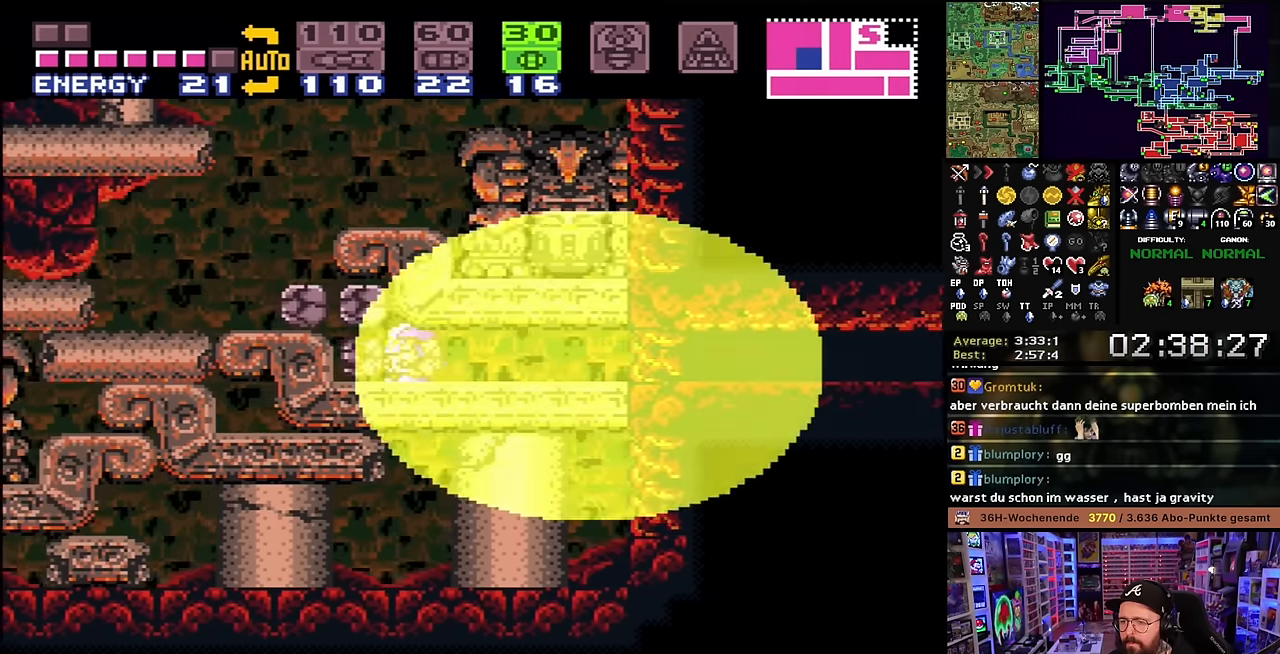
{"buttons": ["DPAD_LEFT"], "events": [[217, "B", "down"], [500, "B", "up"]]}
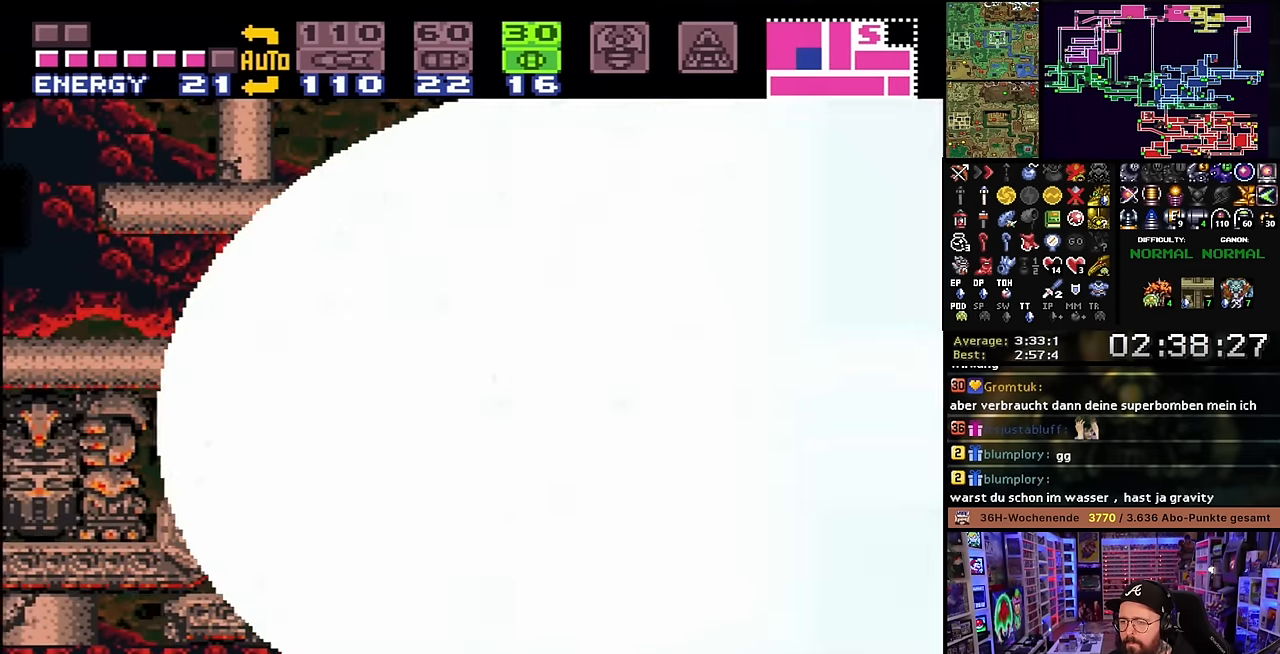
{"buttons": ["DPAD_RIGHT"], "events": [[167, "B", "down"], [217, "DPAD_LEFT", "up"], [284, "DPAD_RIGHT", "down"], [417, "B", "up"]]}
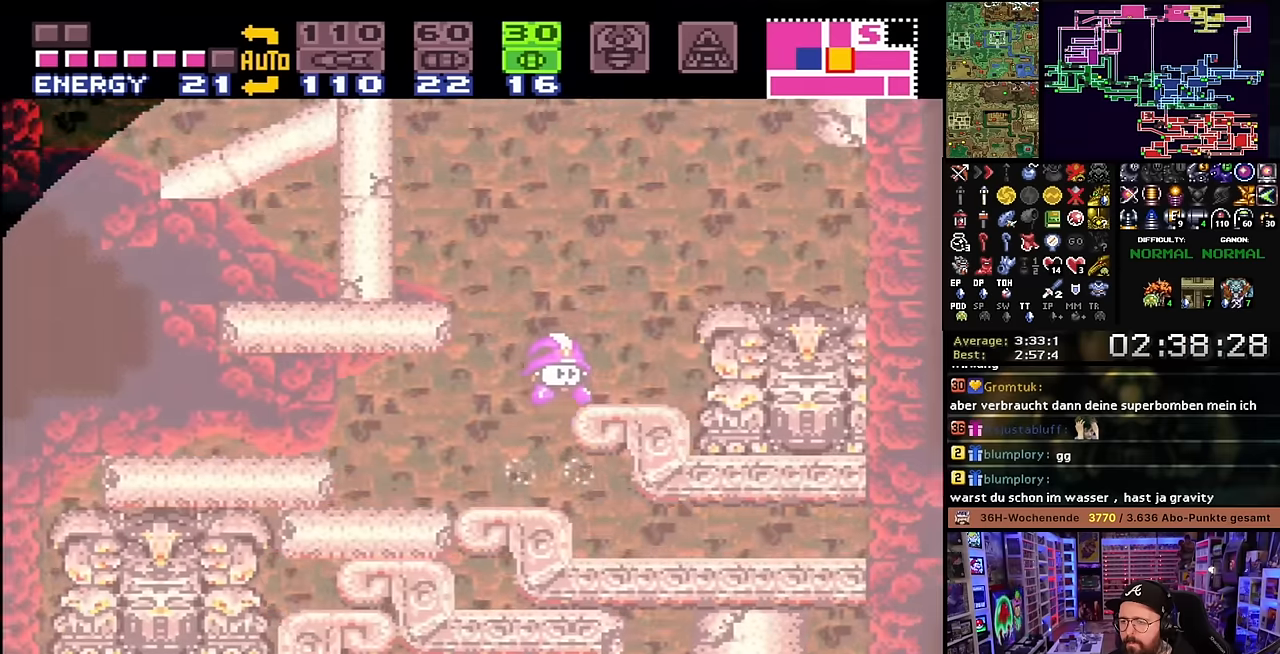
{"buttons": ["B"], "events": [[84, "DPAD_UP", "down"], [117, "DPAD_RIGHT", "up"], [217, "DPAD_UP", "up"], [484, "B", "down"]]}